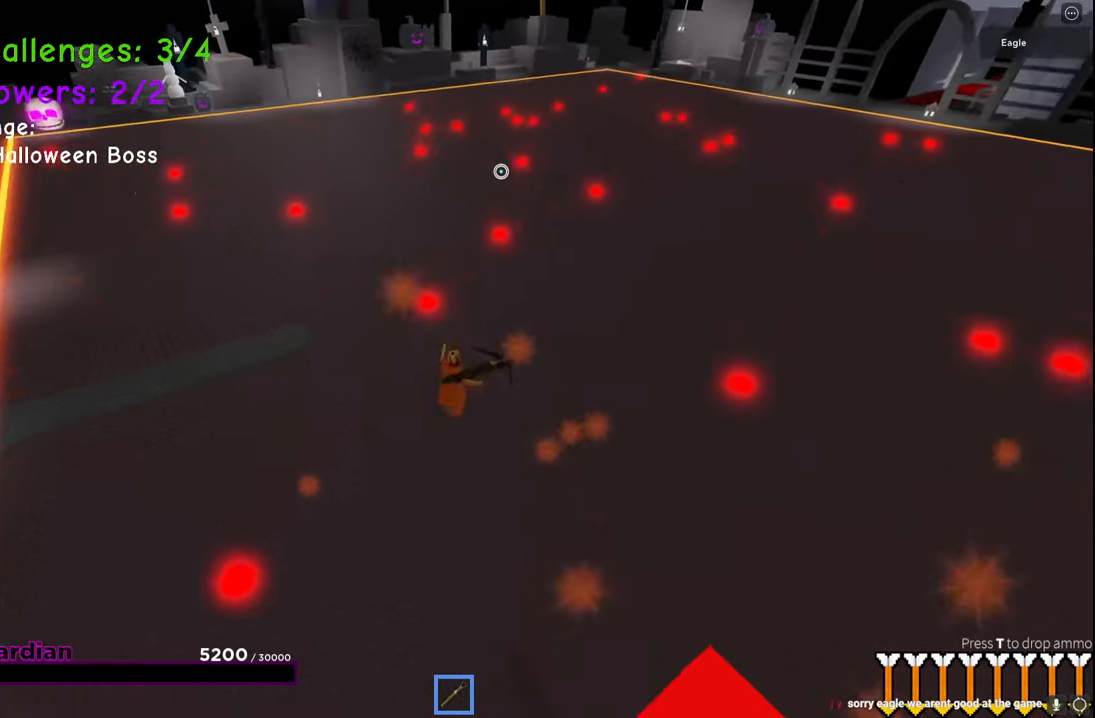
Gameplay with keyboard; each line is a JSON object with the keys held at the frame after it. "events" lists presses ("down") and releases ("up") of "a", "ctrl", "d", "e", "q", "s", "shift", "space" and "w" between this image and that frame as [ms after this image, input, new state], when the widget could be followed in between. No other keys are recorded. Mouse input is not recorded.
{"keys": ["a"], "events": [[84, "d", "up"], [167, "a", "down"], [267, "w", "down"], [384, "space", "down"], [467, "w", "up"], [500, "space", "up"]]}
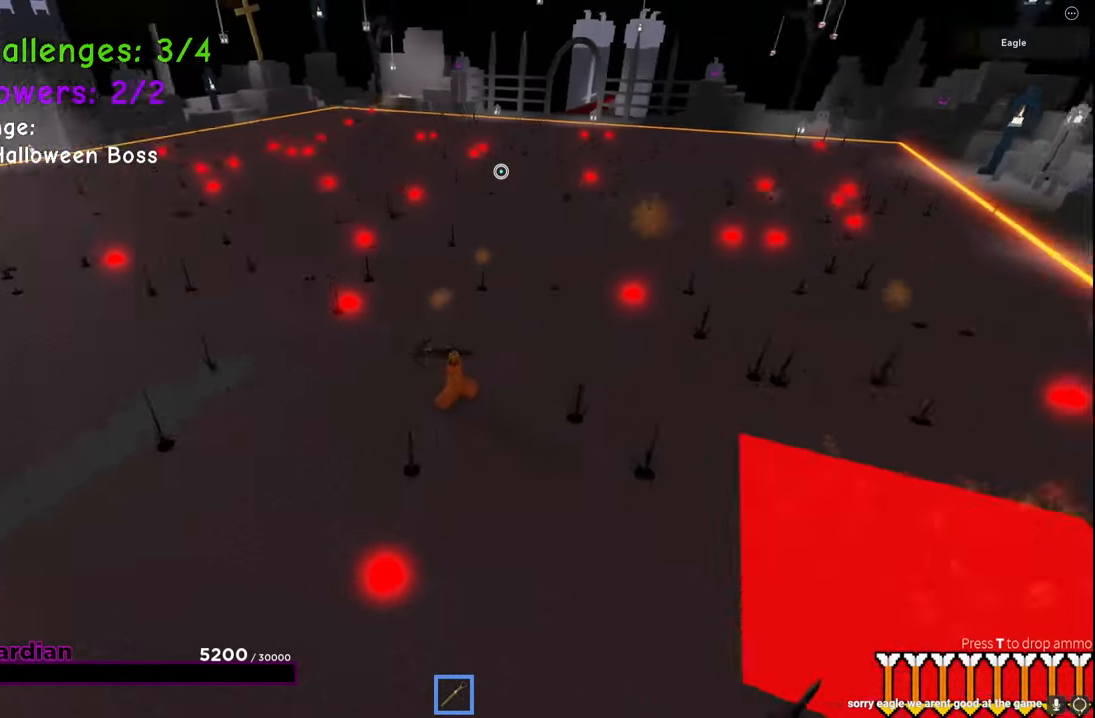
{"keys": ["a"], "events": [[100, "a", "up"], [267, "a", "down"]]}
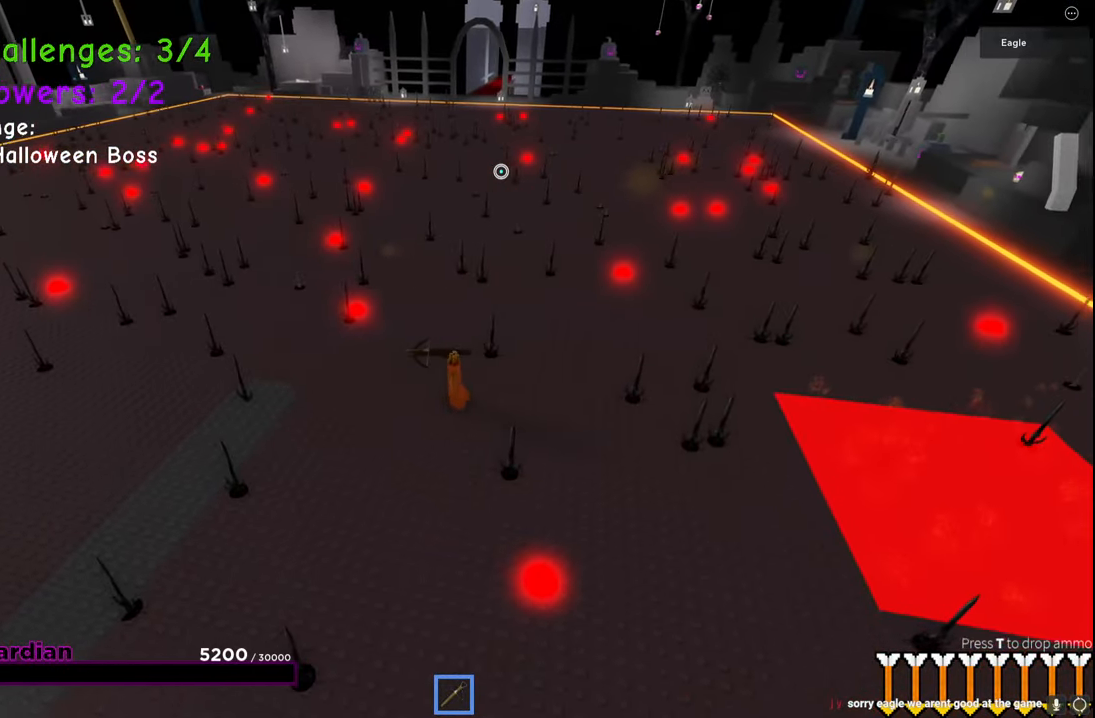
{"keys": ["e", "space", "w"]}
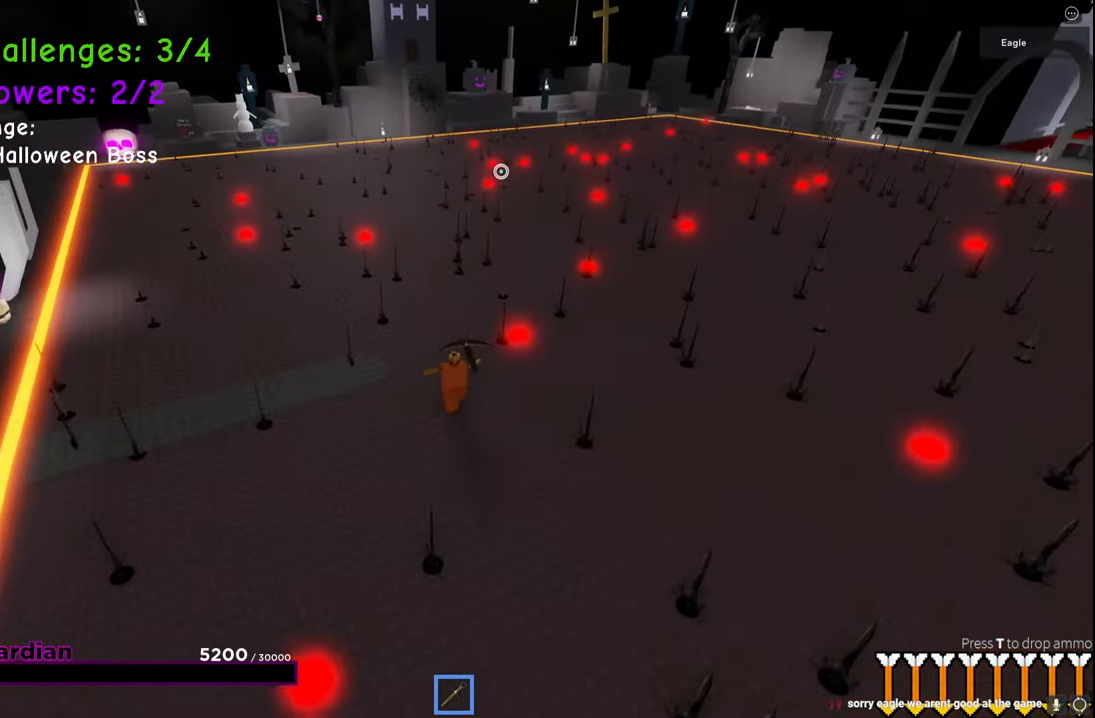
{"keys": ["w"], "events": [[67, "space", "up"], [84, "e", "up"], [167, "space", "down"], [367, "space", "up"]]}
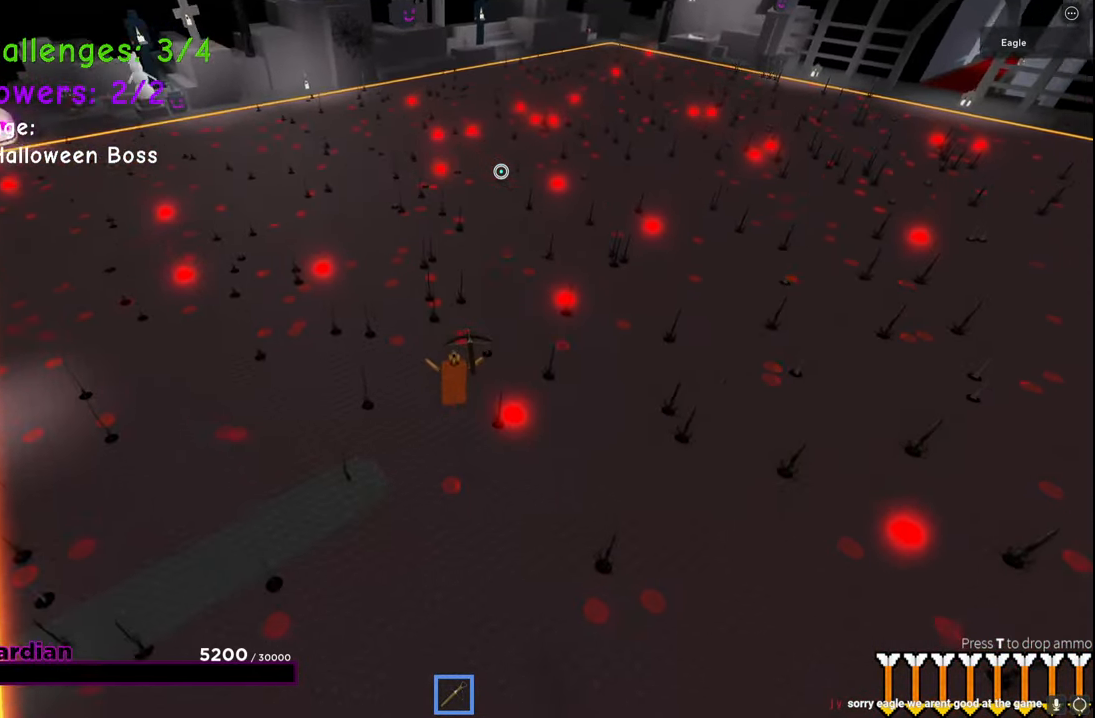
{"keys": ["d", "w"]}
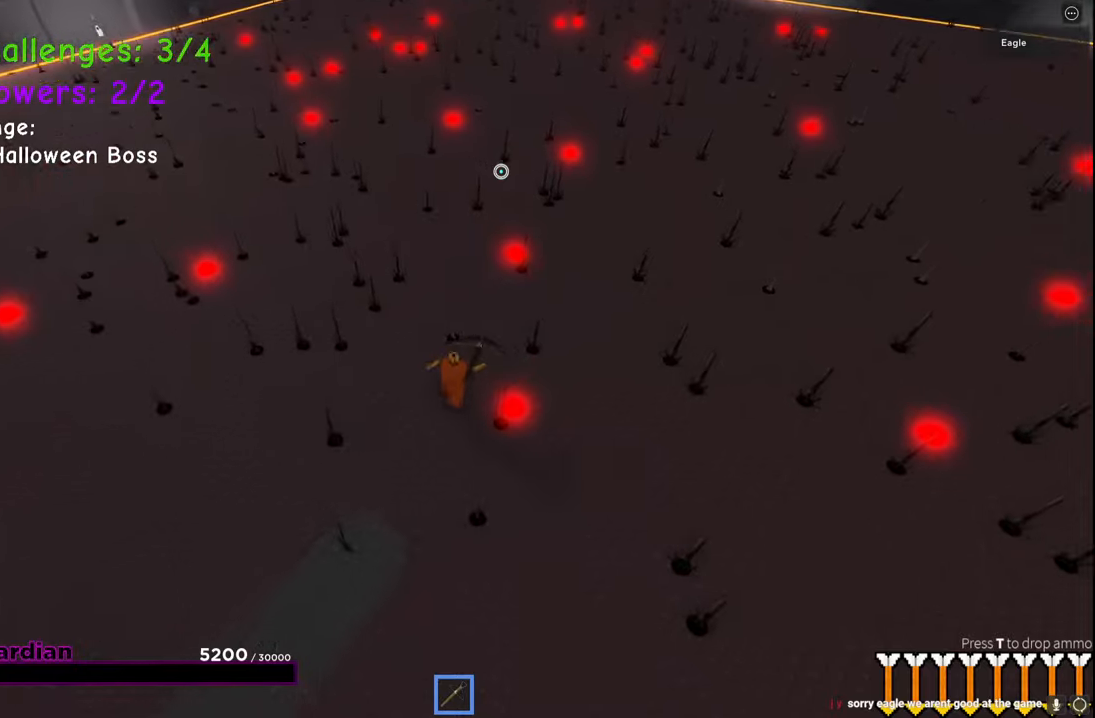
{"keys": ["w"], "events": [[34, "d", "up"]]}
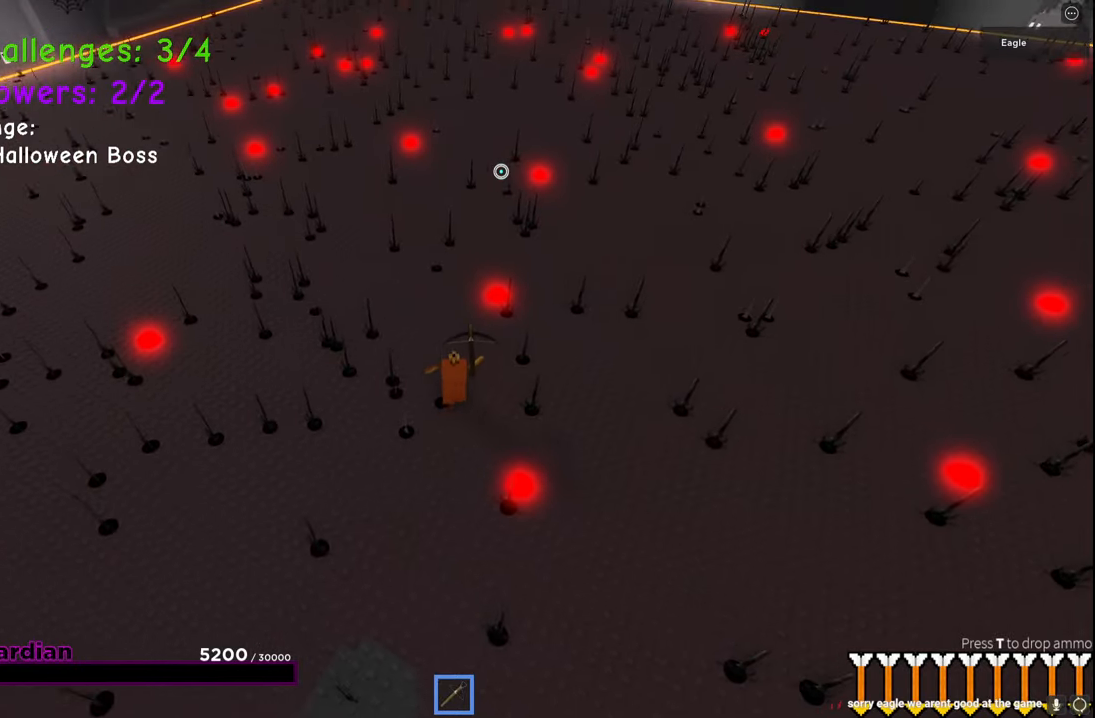
{"keys": ["d", "w"], "events": [[84, "d", "down"], [117, "space", "down"], [384, "space", "up"]]}
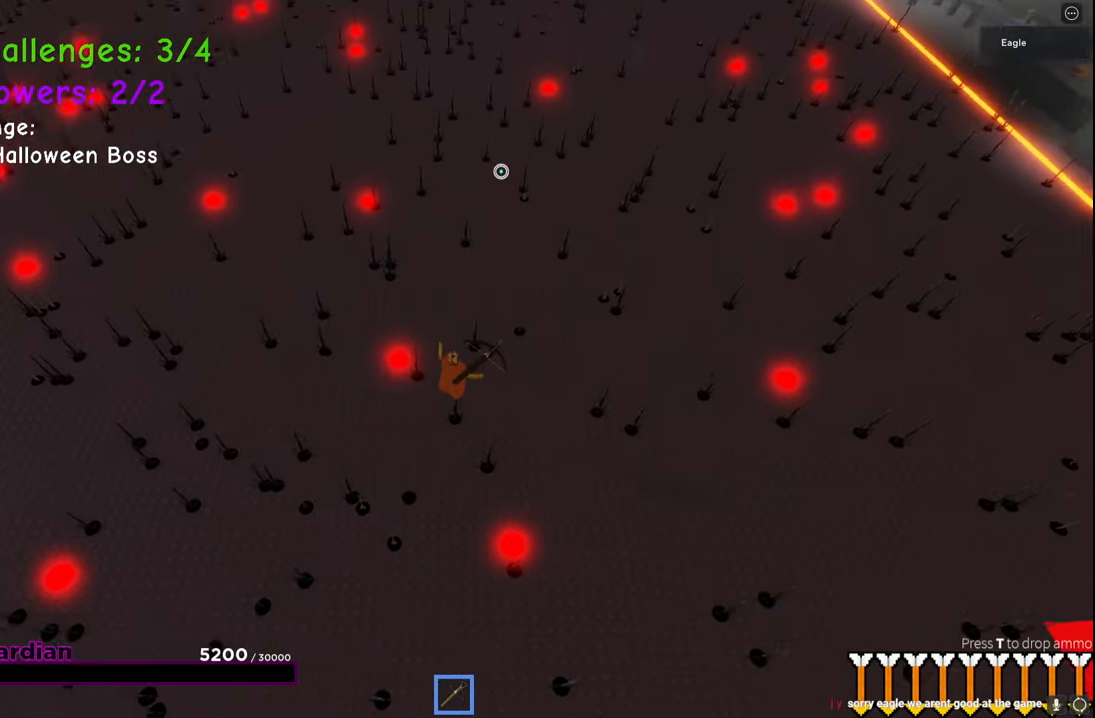
{"keys": ["d", "s"], "events": [[84, "space", "down"], [167, "w", "up"], [384, "s", "down"], [484, "space", "up"]]}
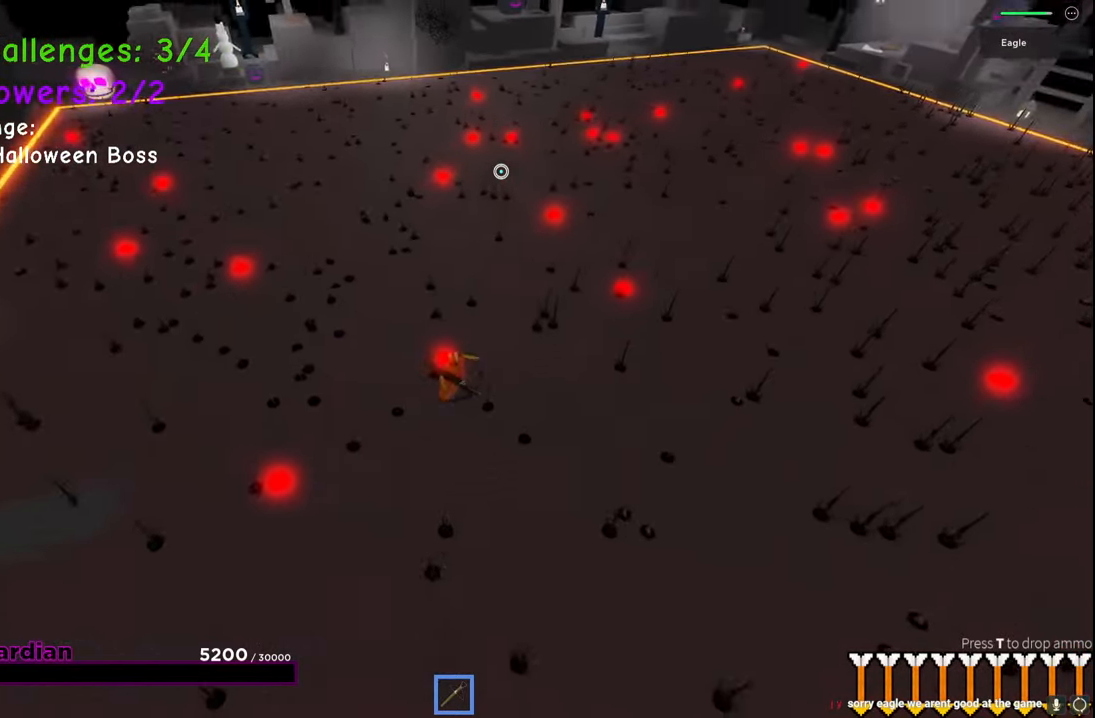
{"keys": ["s"], "events": [[50, "a", "down"], [67, "d", "up"], [134, "a", "up"], [167, "s", "up"], [467, "s", "down"]]}
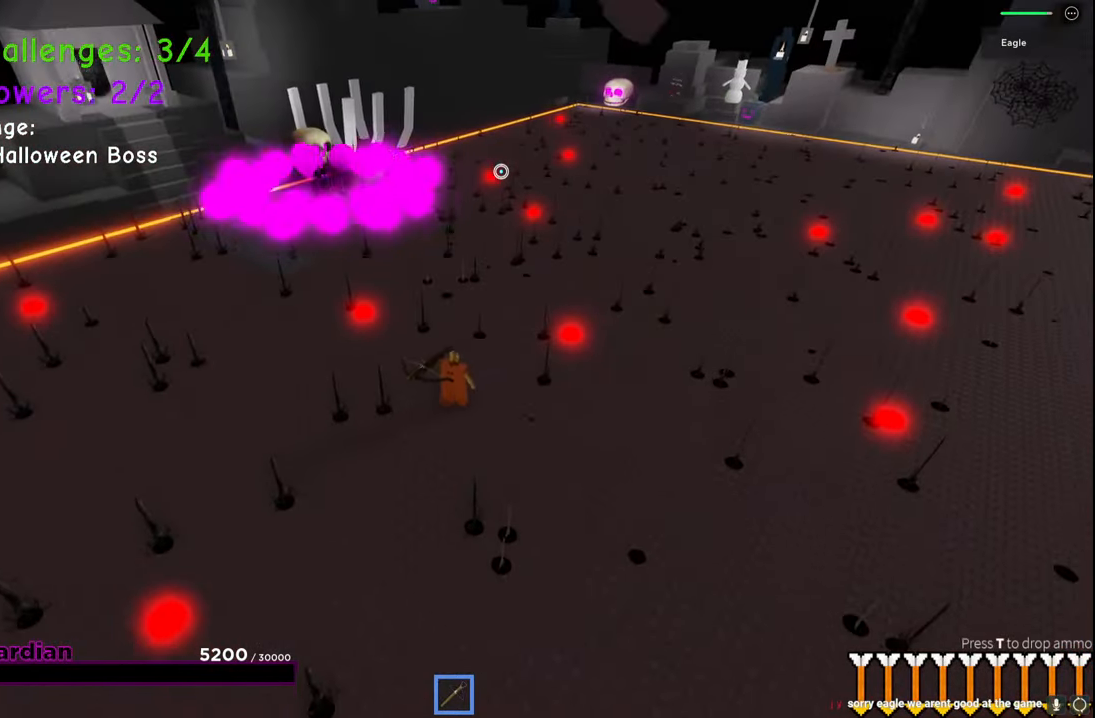
{"keys": ["a", "w"], "events": [[184, "space", "down"], [284, "s", "up"], [367, "a", "down"], [400, "w", "down"], [450, "space", "up"]]}
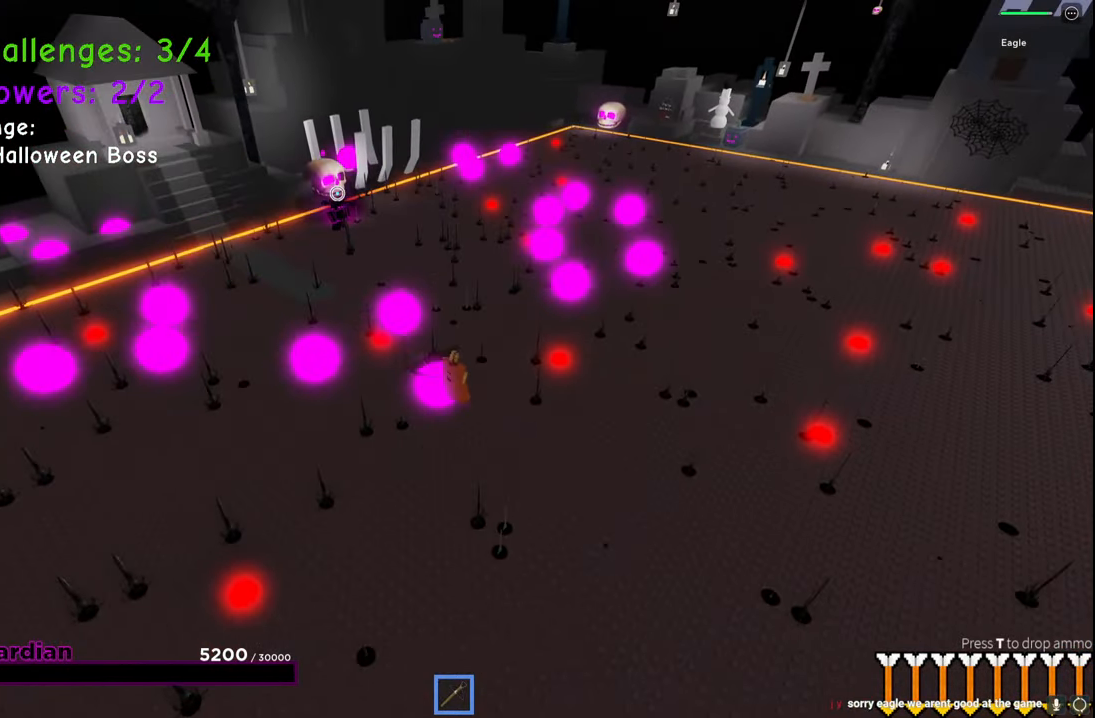
{"keys": []}
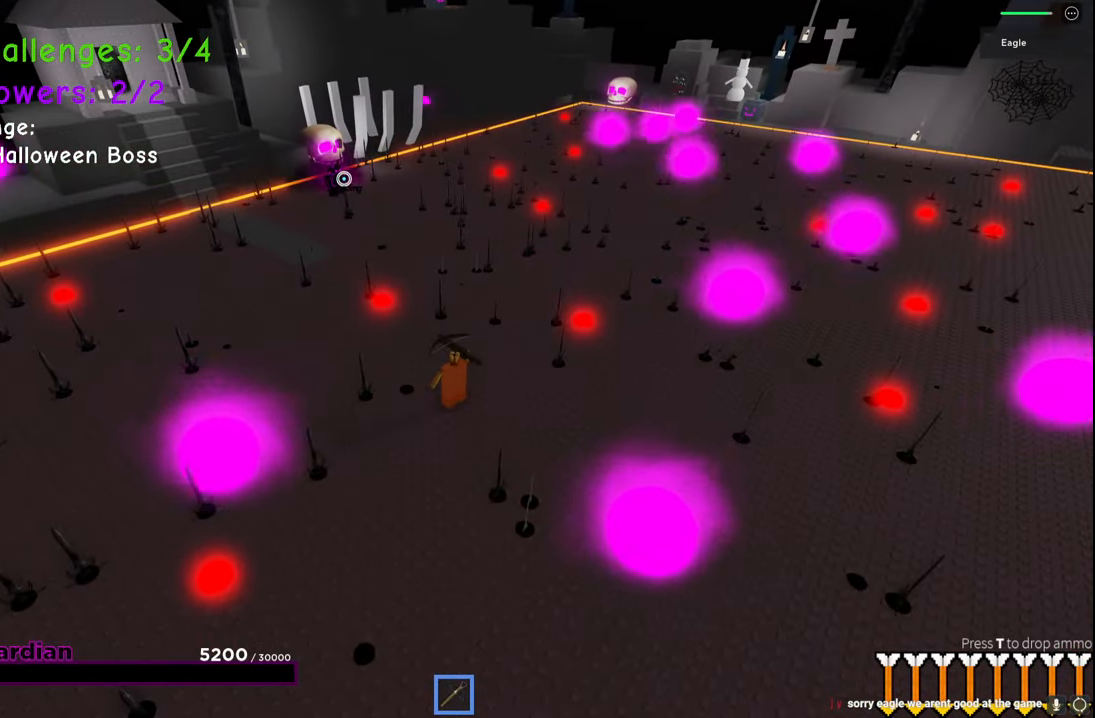
{"keys": [], "events": [[34, "s", "down"], [117, "s", "up"]]}
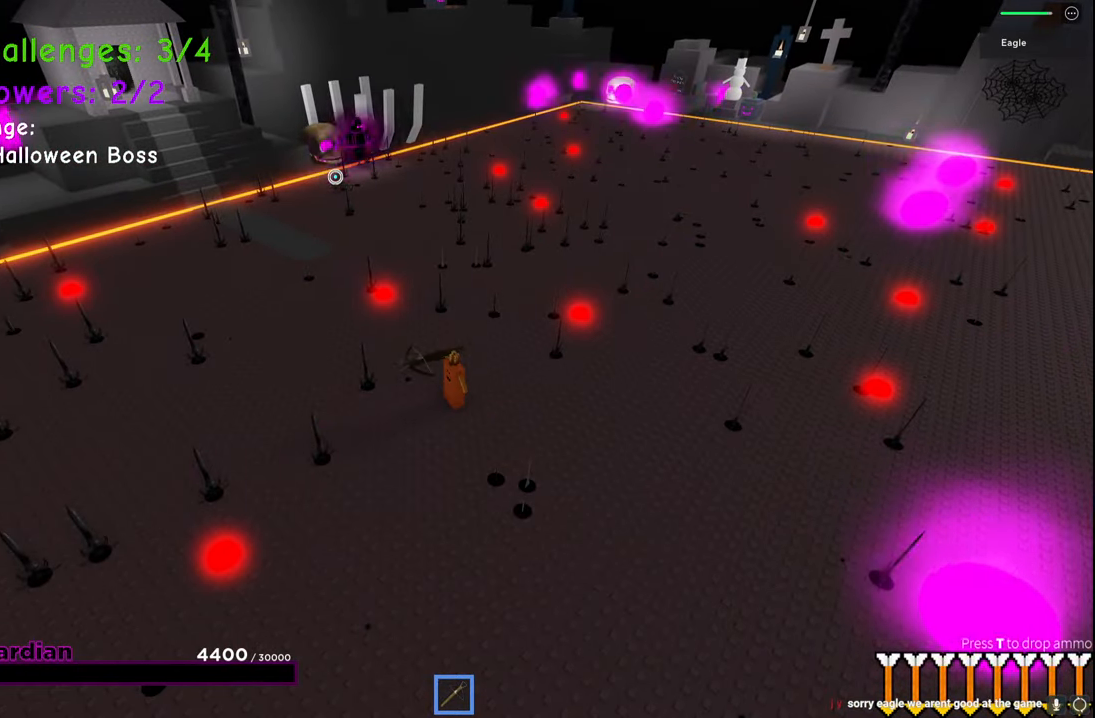
{"keys": ["s", "space"], "events": [[267, "a", "down"], [267, "s", "down"], [484, "space", "down"], [500, "a", "up"]]}
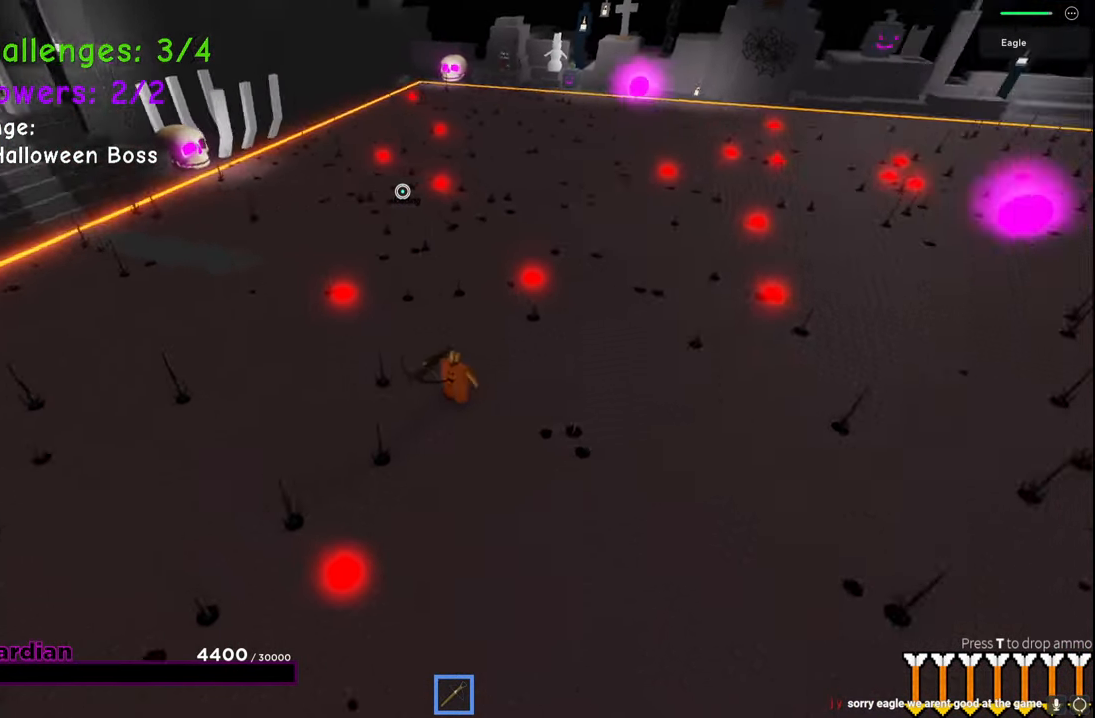
{"keys": ["d", "space"], "events": [[34, "d", "down"], [450, "s", "up"]]}
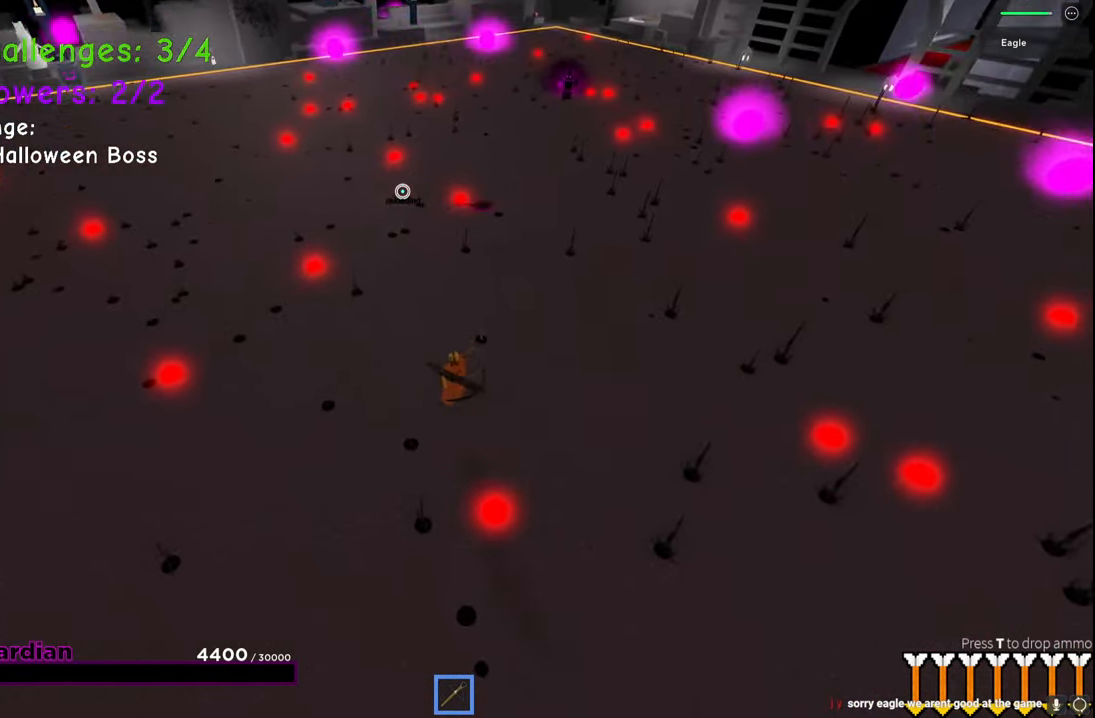
{"keys": ["d", "w"], "events": [[234, "w", "down"], [284, "space", "up"]]}
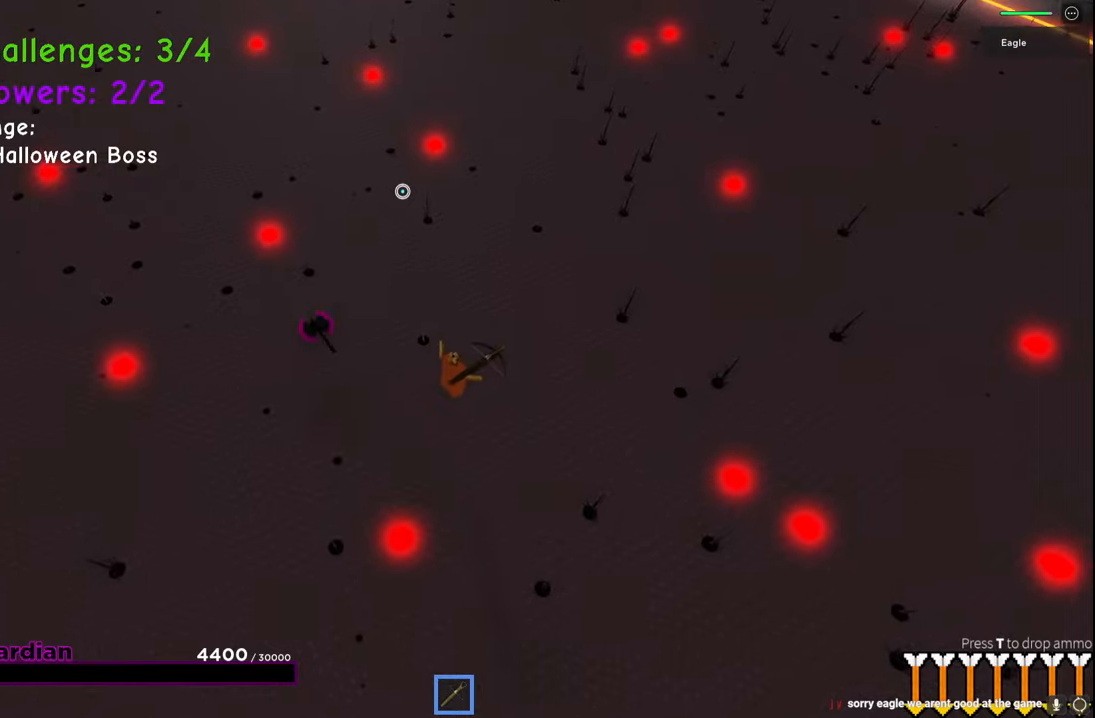
{"keys": ["a", "w"], "events": [[67, "d", "up"], [117, "a", "down"], [167, "space", "down"], [300, "w", "up"], [367, "space", "up"], [484, "w", "down"]]}
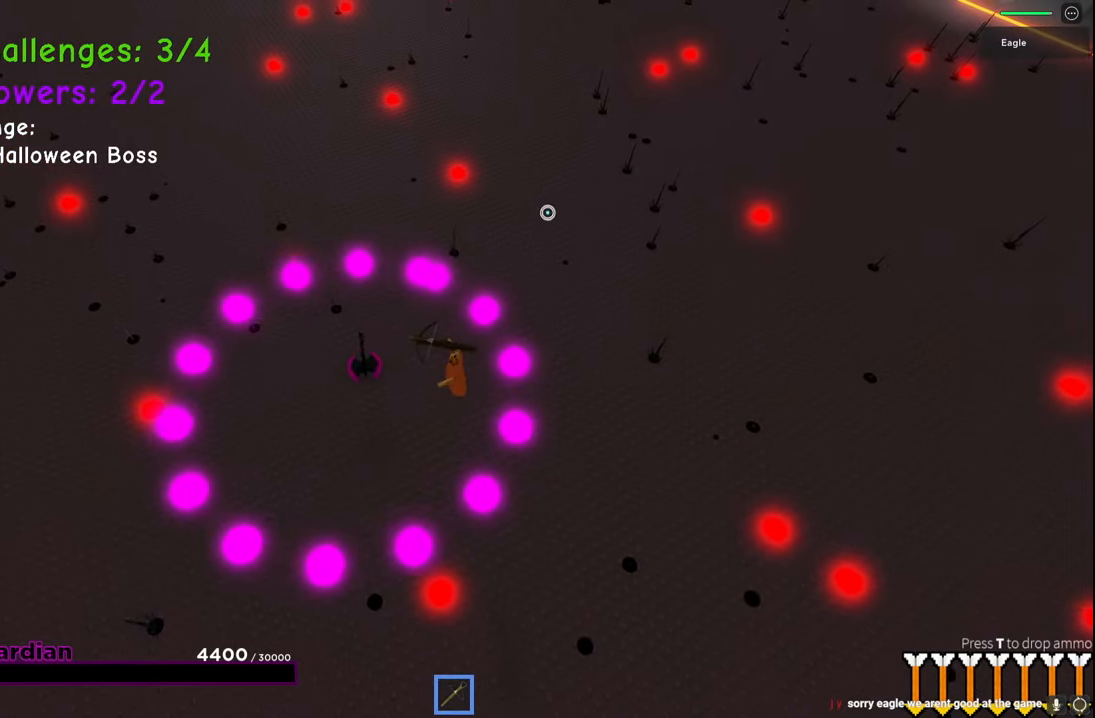
{"keys": ["d"], "events": [[84, "a", "up"], [334, "d", "down"], [417, "w", "up"]]}
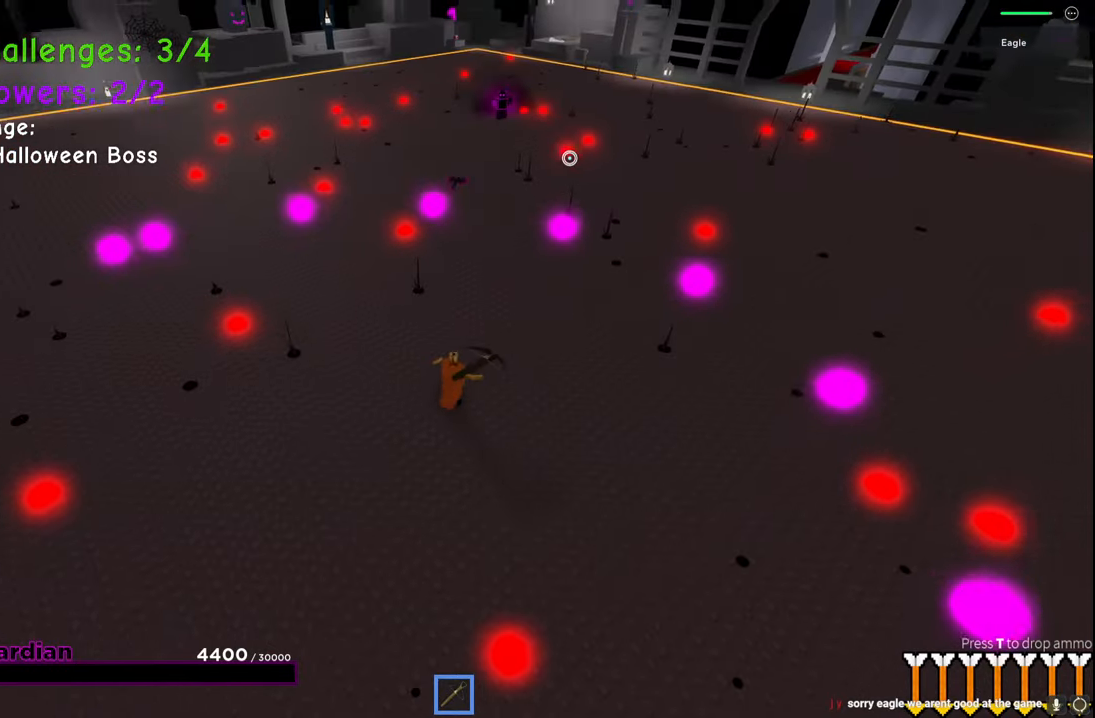
{"keys": ["a", "s", "space"], "events": [[67, "s", "down"], [284, "a", "down"], [300, "d", "up"], [434, "space", "down"]]}
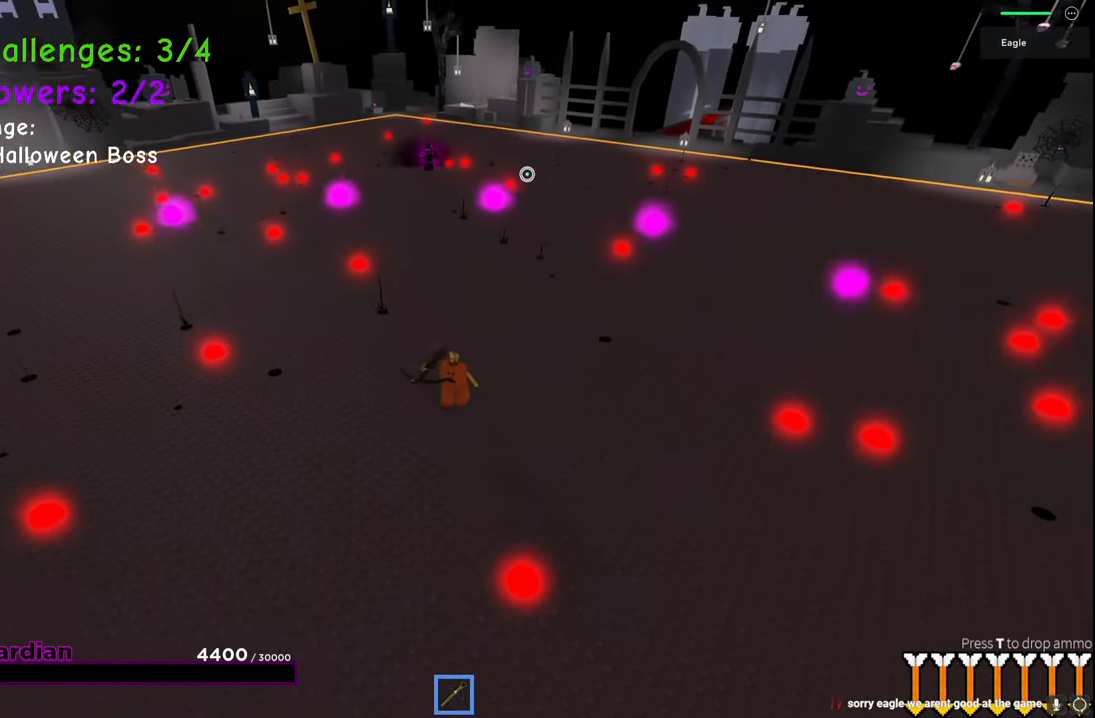
{"keys": ["a"], "events": [[217, "space", "up"], [284, "s", "up"]]}
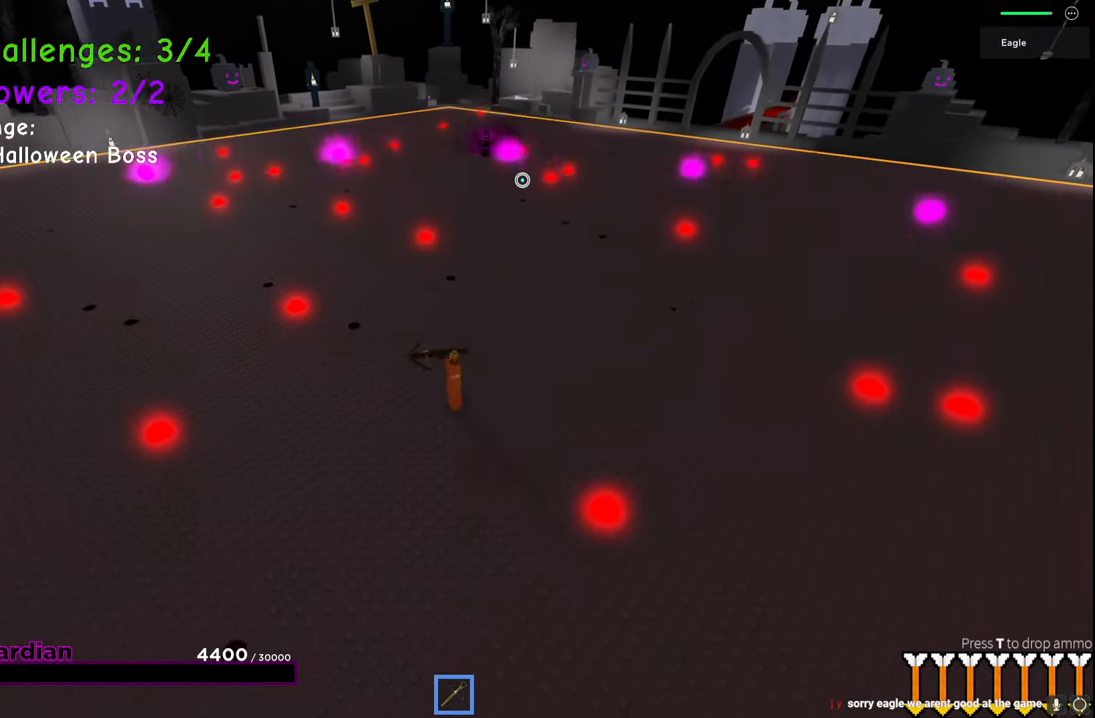
{"keys": ["a", "s"], "events": [[50, "s", "down"]]}
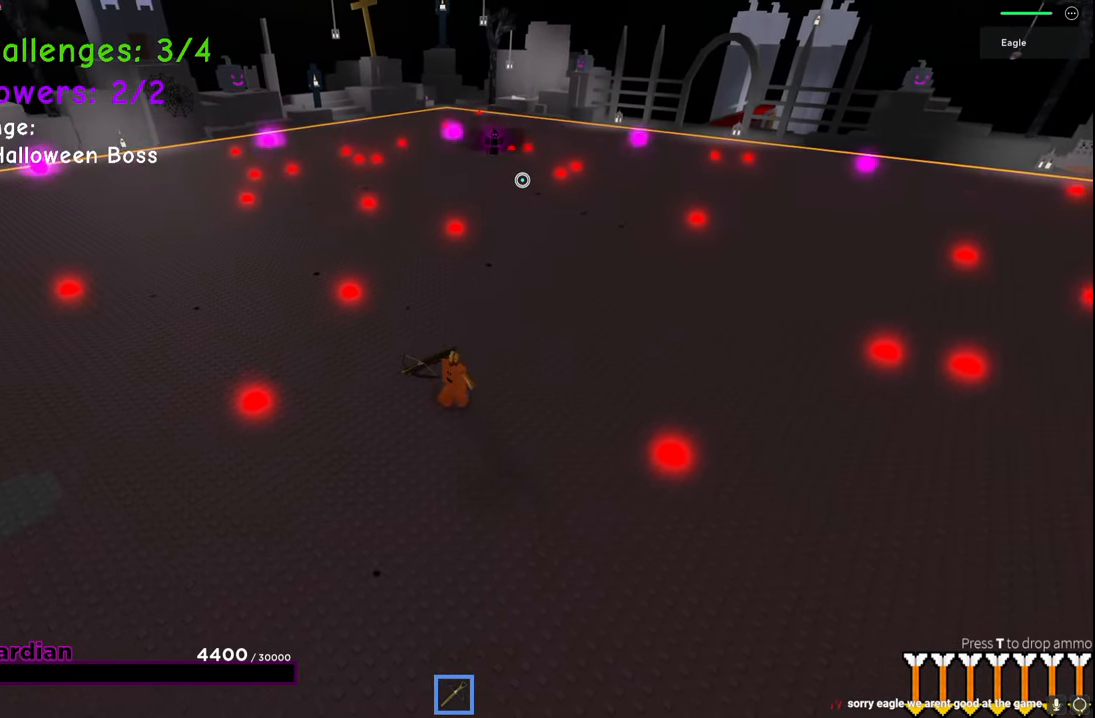
{"keys": ["a", "s"], "events": [[50, "s", "up"], [267, "s", "down"]]}
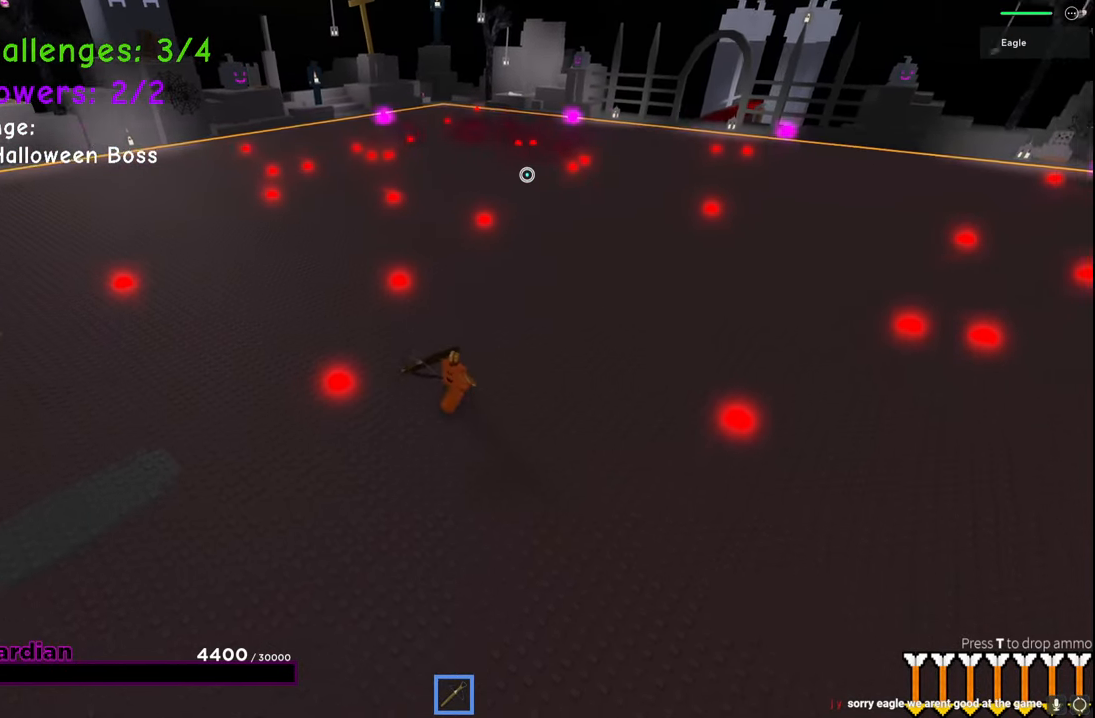
{"keys": ["a", "s"], "events": [[100, "space", "down"], [250, "a", "up"], [367, "space", "up"], [417, "a", "down"]]}
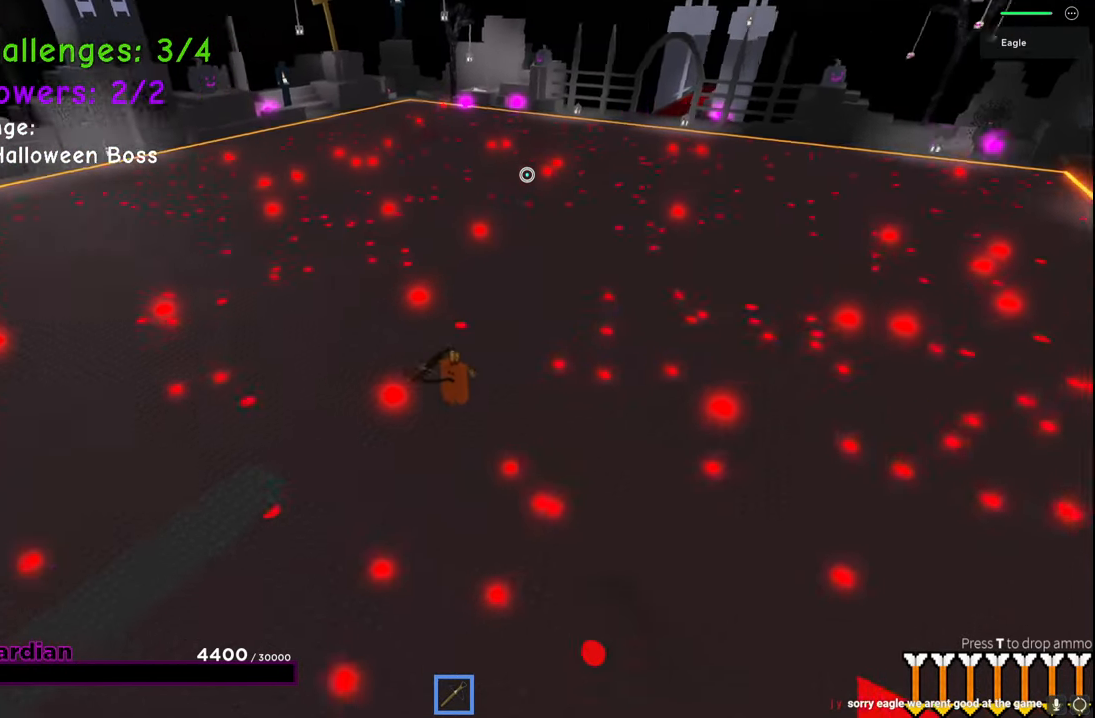
{"keys": ["a", "space", "w"], "events": [[67, "q", "down"], [117, "ctrl", "down"], [234, "ctrl", "up"], [250, "q", "up"], [250, "s", "up"], [250, "w", "down"], [267, "space", "down"], [334, "w", "up"], [484, "w", "down"]]}
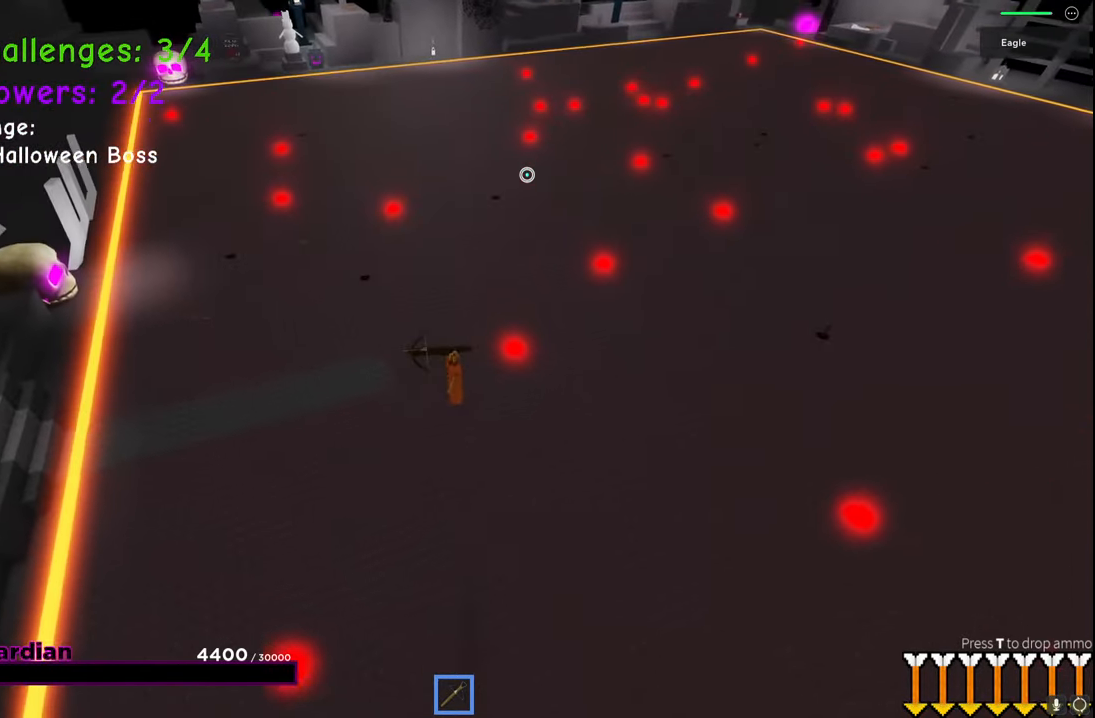
{"keys": [], "events": [[17, "space", "up"], [167, "a", "up"], [217, "w", "up"]]}
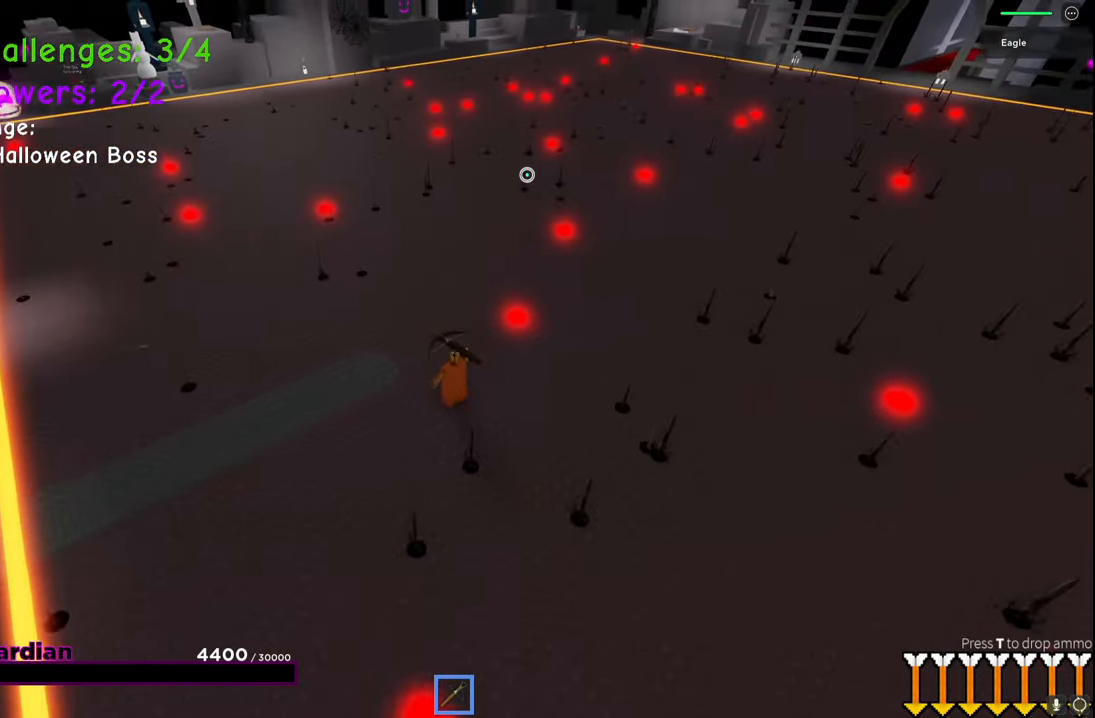
{"keys": ["d", "space"], "events": [[267, "d", "down"], [434, "w", "down"], [484, "w", "up"], [500, "space", "down"]]}
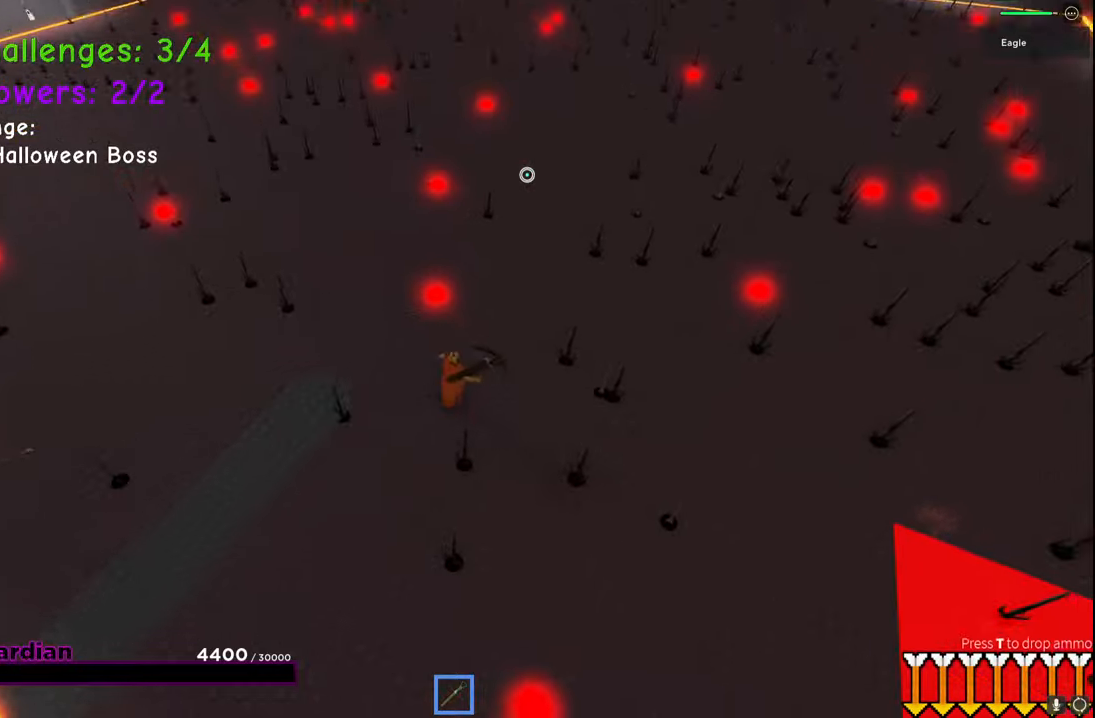
{"keys": ["space", "w"], "events": [[217, "q", "down"], [267, "w", "down"], [300, "q", "up"], [350, "d", "up"]]}
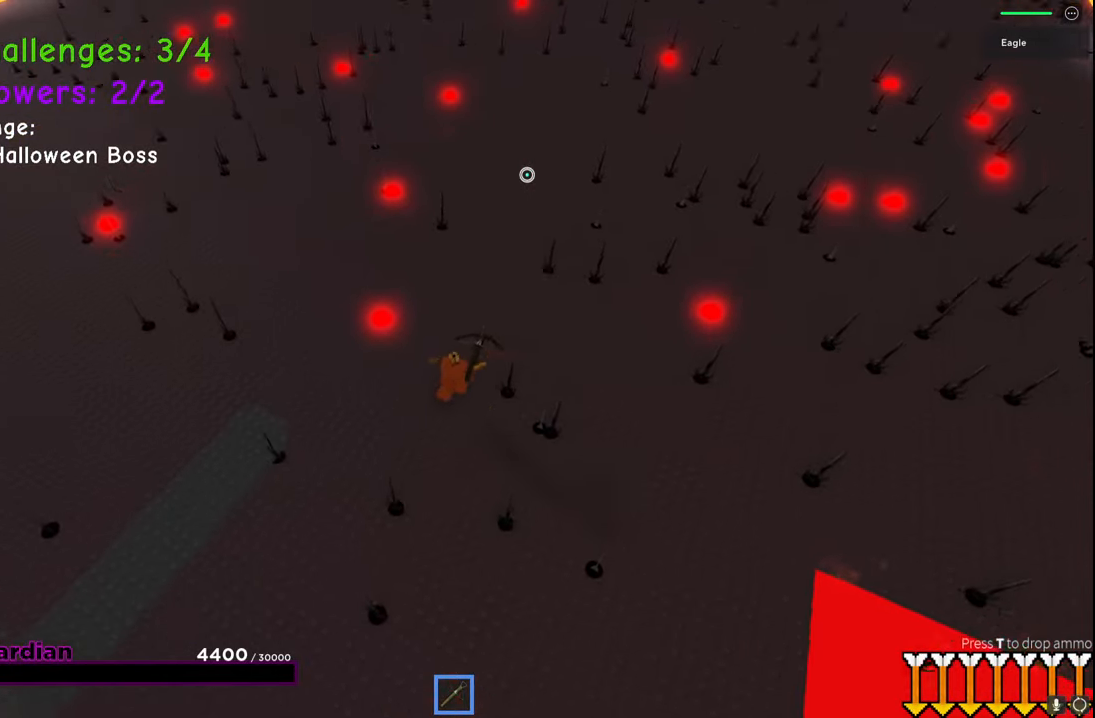
{"keys": ["d"], "events": [[67, "d", "down"], [184, "space", "up"], [500, "w", "up"]]}